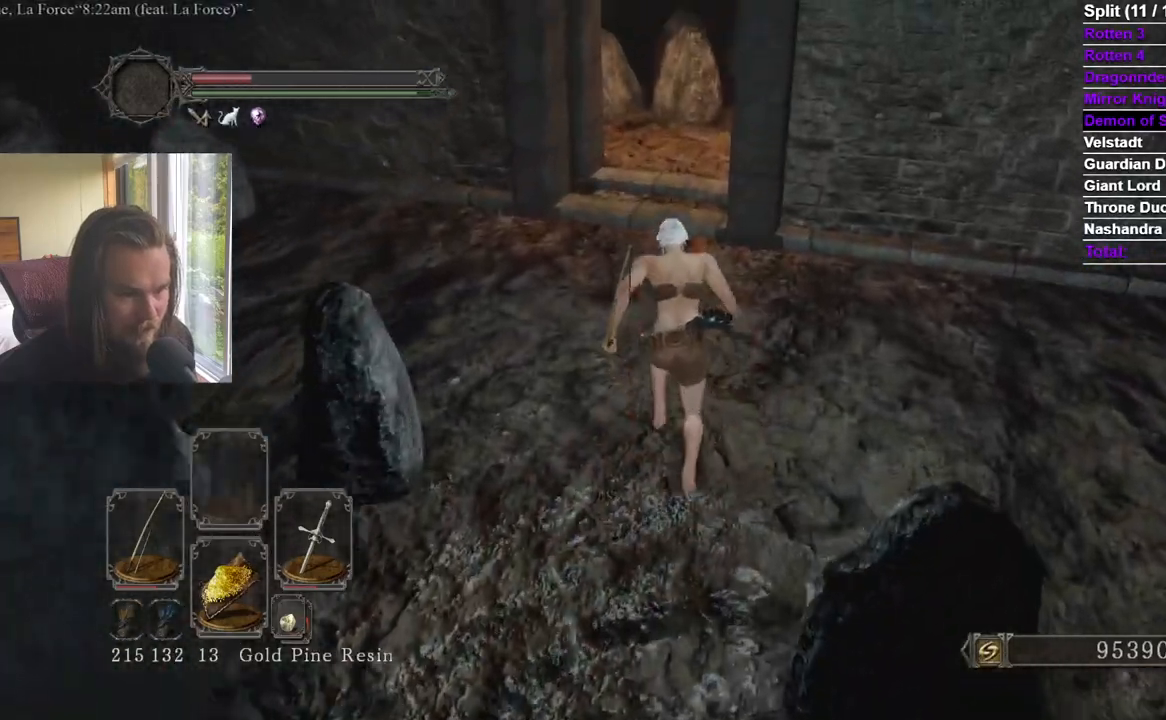
Gameplay with a controller (Xbox layout); each line is a JSON object with the inputs held at the frame after it. "events" lists button and stick changes between this image and that frame as [ms after this image, input, new state], when the widget could be followed in between. Not read: X.
{"buttons": ["B"], "left_stick": "up", "right_stick": "down-left", "events": [[50, "B", "down"], [183, "right_stick", "left"], [267, "right_stick", "center"], [434, "right_stick", "down-left"]]}
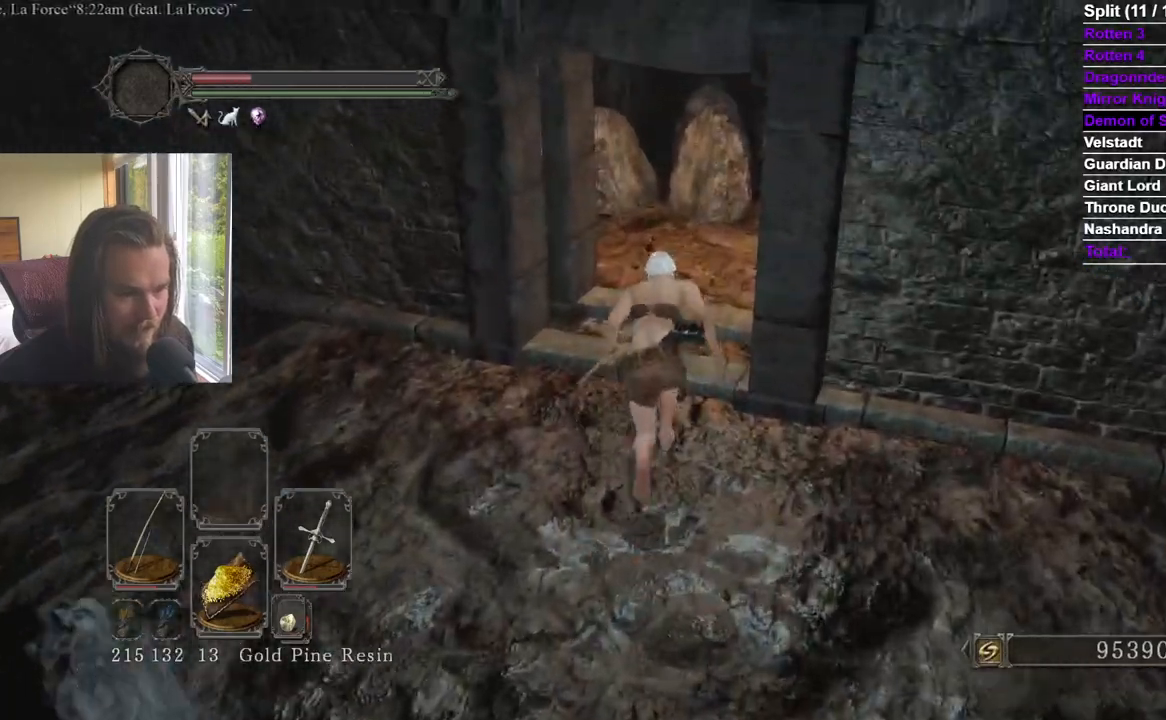
{"buttons": ["B", "R1"], "left_stick": "up", "right_stick": "center", "events": [[467, "R1", "down"], [501, "right_stick", "center"]]}
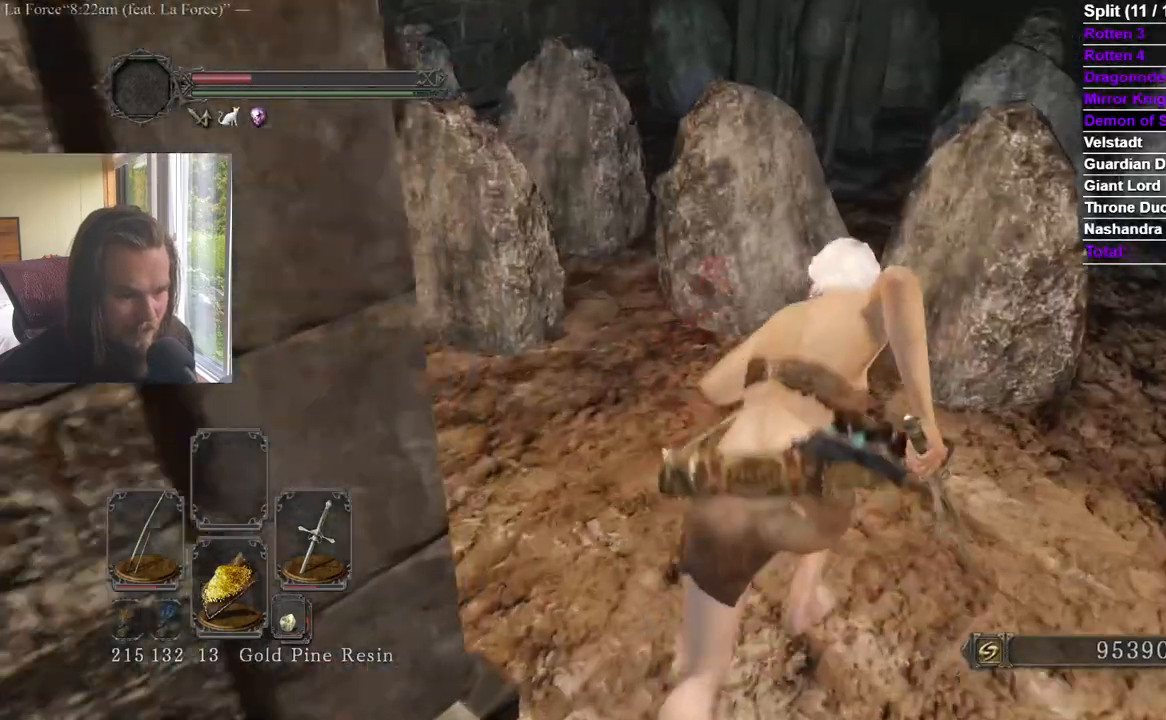
{"buttons": ["B"], "left_stick": "left", "right_stick": "center", "events": [[133, "R1", "up"], [133, "left_stick", "up-left"], [150, "right_stick", "down"], [300, "right_stick", "center"], [367, "left_stick", "left"]]}
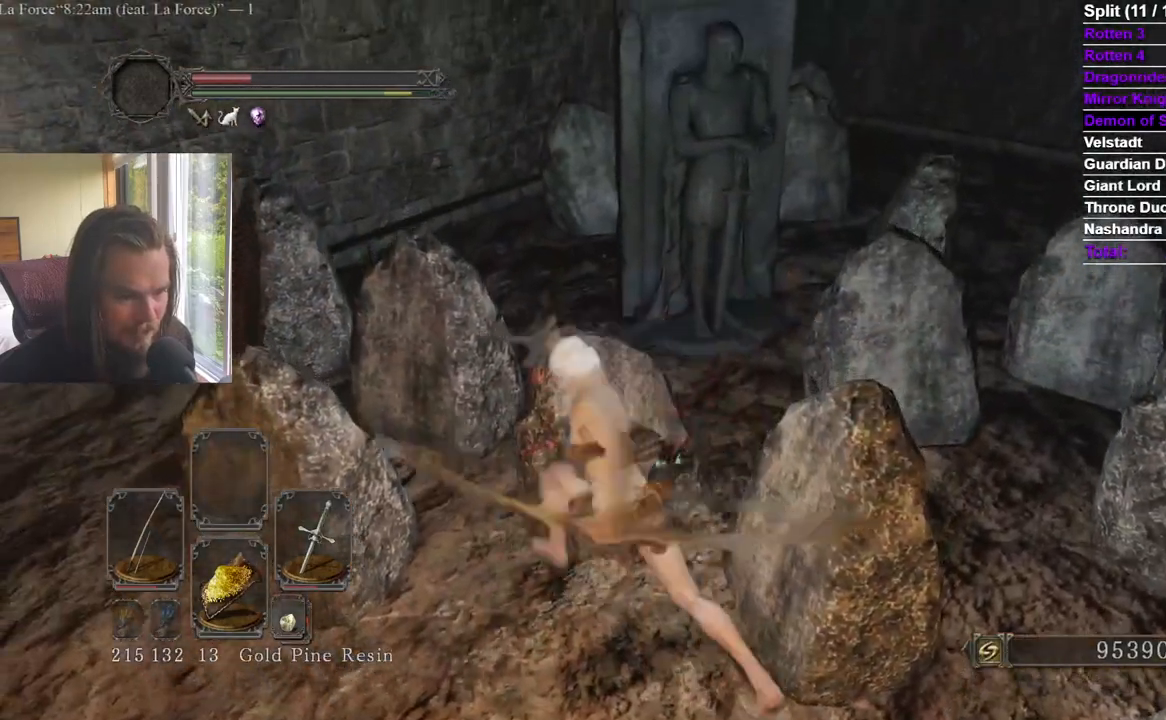
{"buttons": ["B"], "left_stick": "up-left", "right_stick": "center", "events": [[200, "left_stick", "up-left"], [234, "right_stick", "left"], [334, "right_stick", "center"]]}
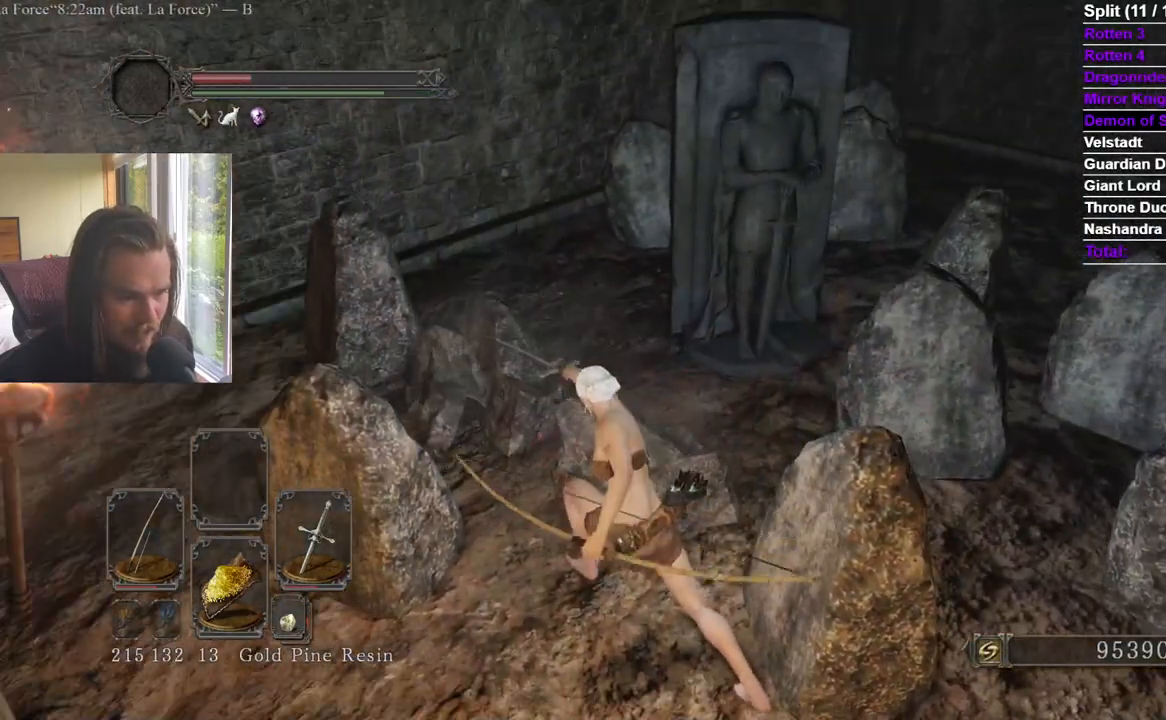
{"buttons": ["B"], "left_stick": "up-left", "right_stick": "down-right", "events": [[50, "right_stick", "left"], [117, "right_stick", "center"], [284, "right_stick", "down"], [334, "right_stick", "down-right"]]}
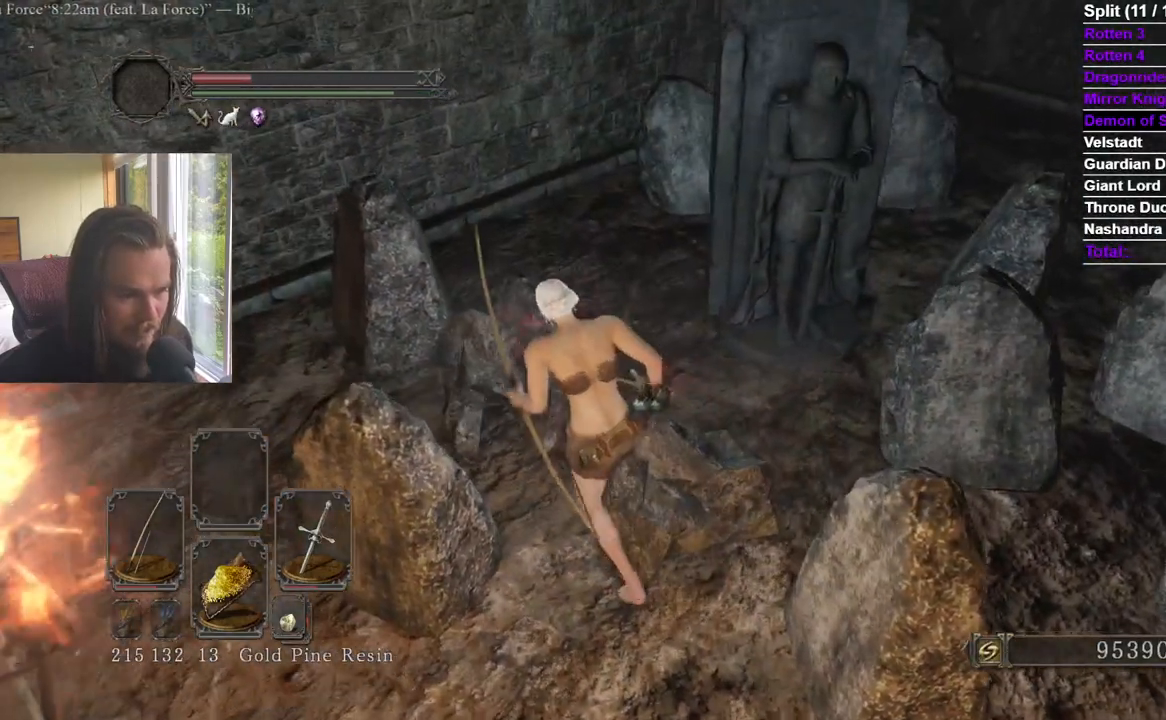
{"buttons": ["B"], "left_stick": "up-right", "right_stick": "down-right", "events": [[100, "left_stick", "up"], [350, "left_stick", "up-right"]]}
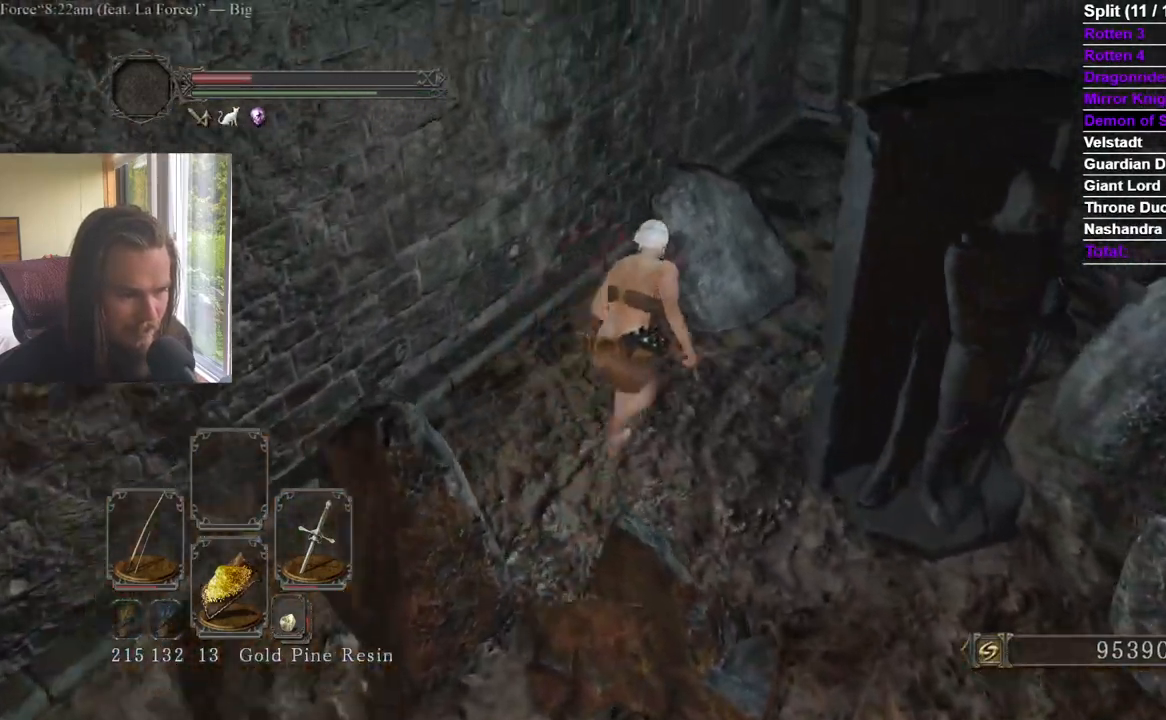
{"buttons": ["B"], "left_stick": "up", "right_stick": "right", "events": [[134, "right_stick", "right"], [267, "left_stick", "up"], [317, "right_stick", "center"], [401, "right_stick", "right"]]}
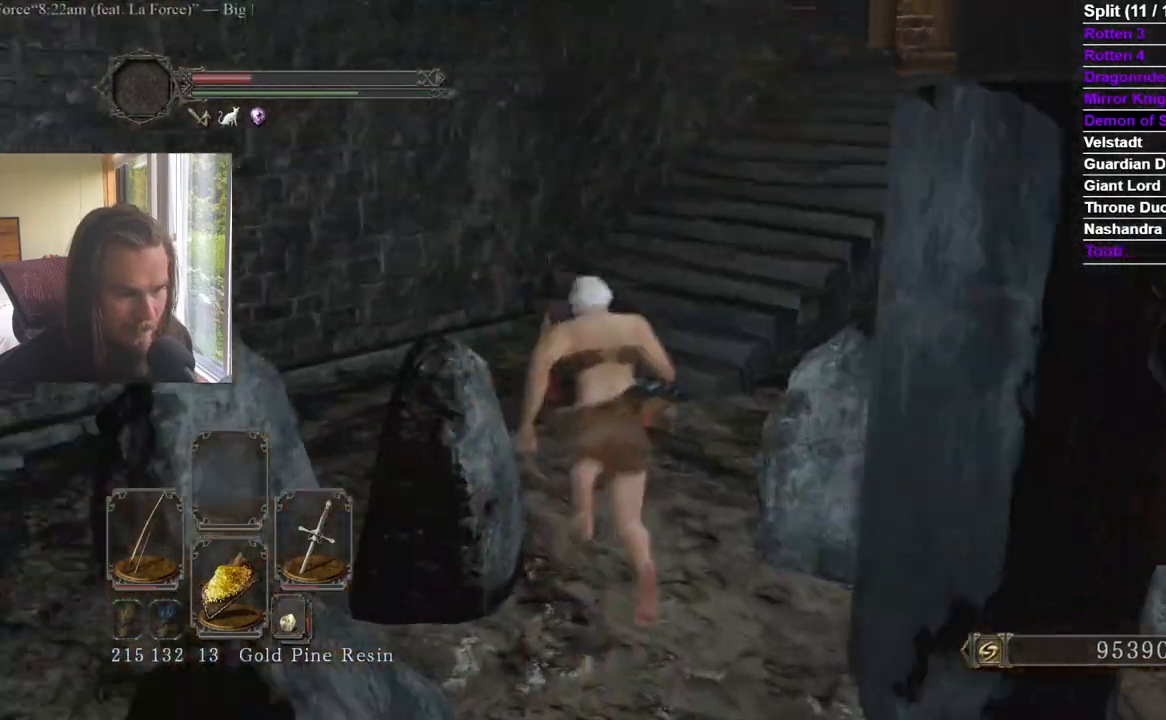
{"buttons": ["B"], "left_stick": "up", "right_stick": "center", "events": [[16, "right_stick", "center"], [150, "right_stick", "right"], [333, "right_stick", "center"]]}
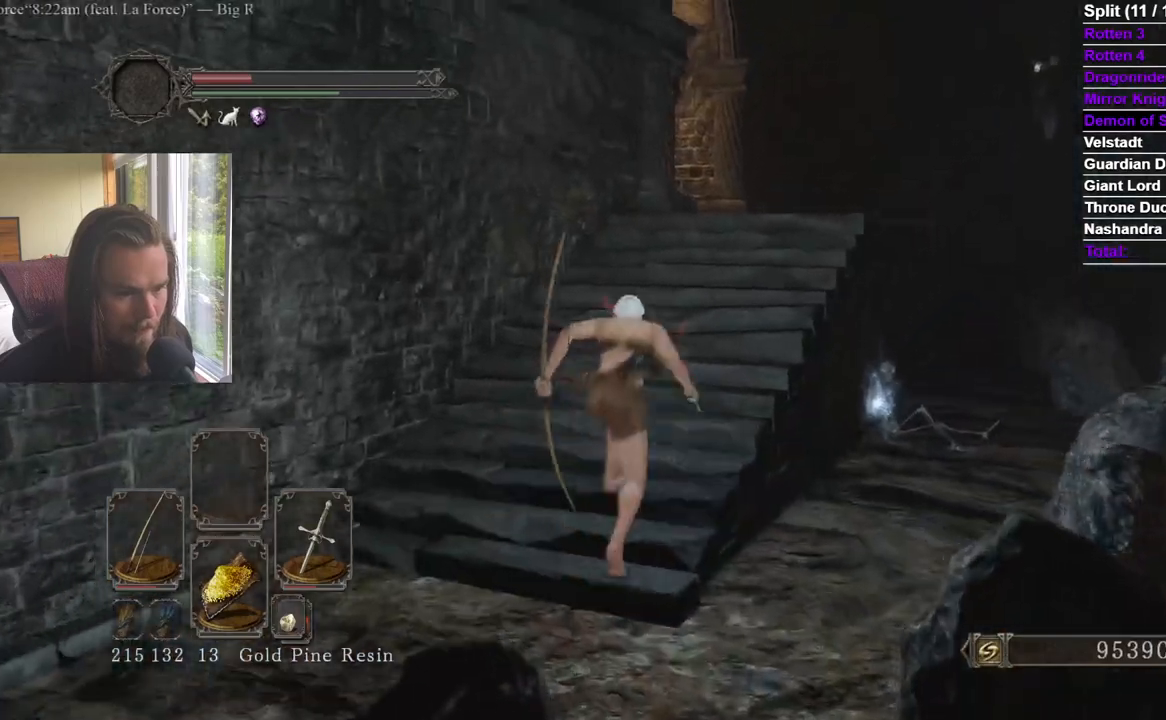
{"buttons": ["B", "Y"], "left_stick": "up", "right_stick": "center", "events": [[250, "Y", "down"]]}
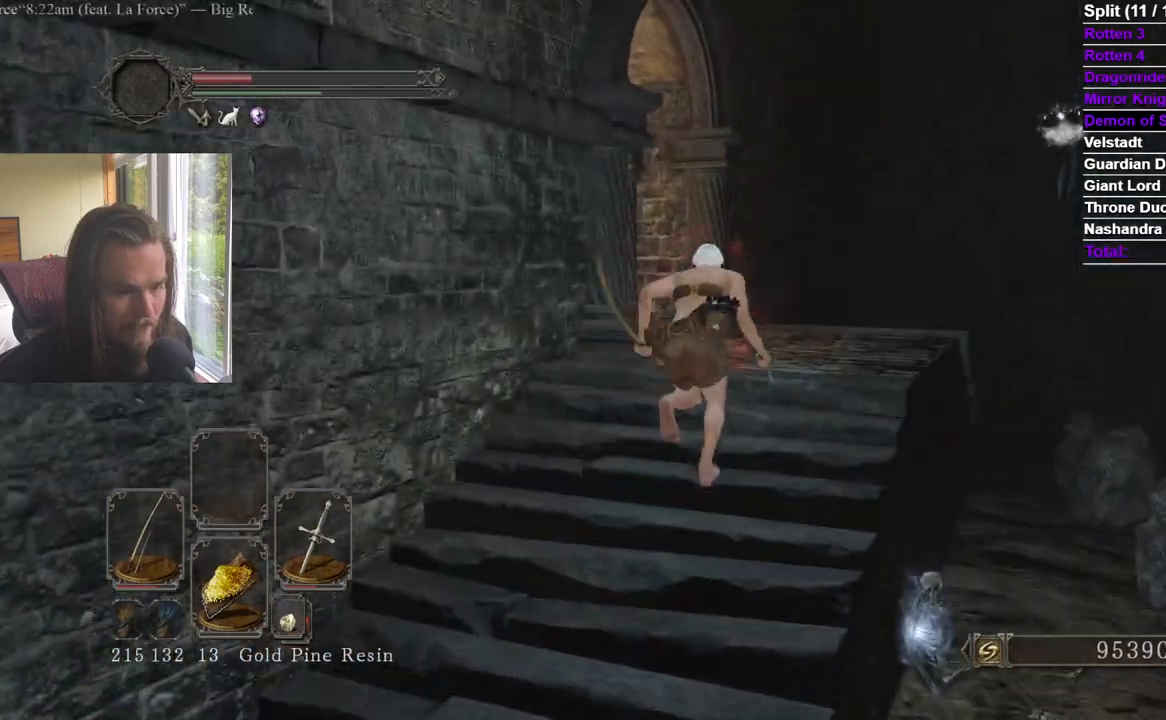
{"buttons": ["B"], "left_stick": "up", "right_stick": "left", "events": [[317, "Y", "up"], [467, "right_stick", "left"]]}
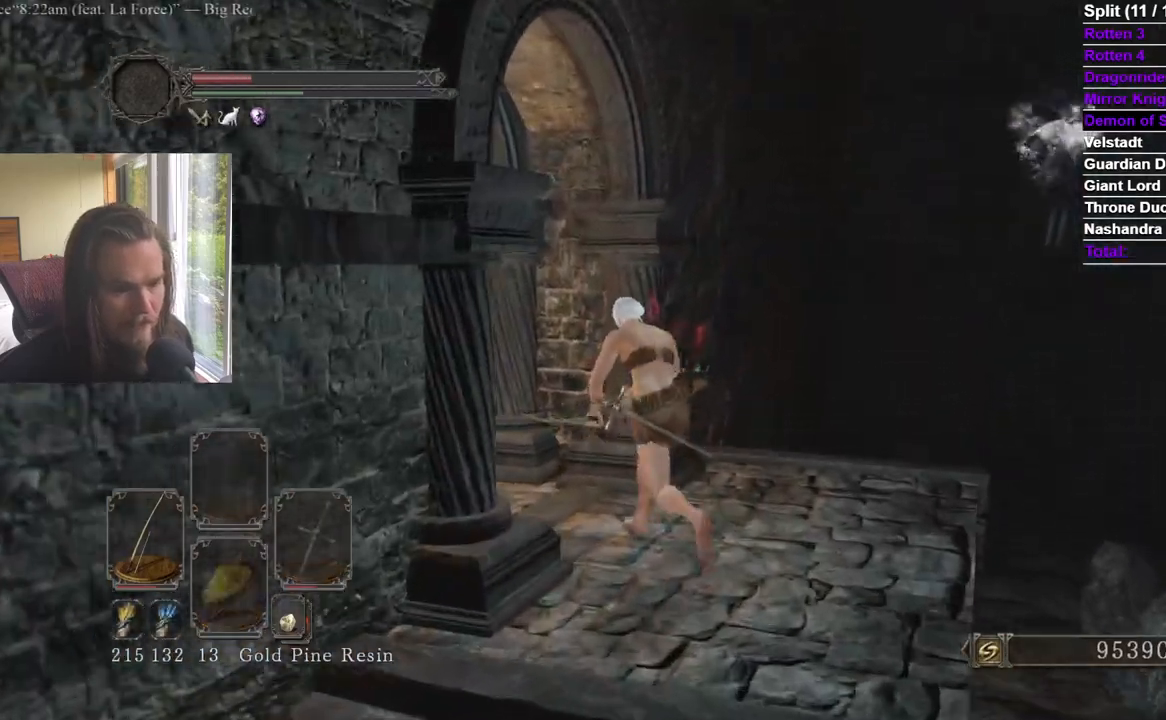
{"buttons": [], "left_stick": "up", "right_stick": "left", "events": [[17, "B", "up"], [284, "right_stick", "center"], [451, "right_stick", "left"]]}
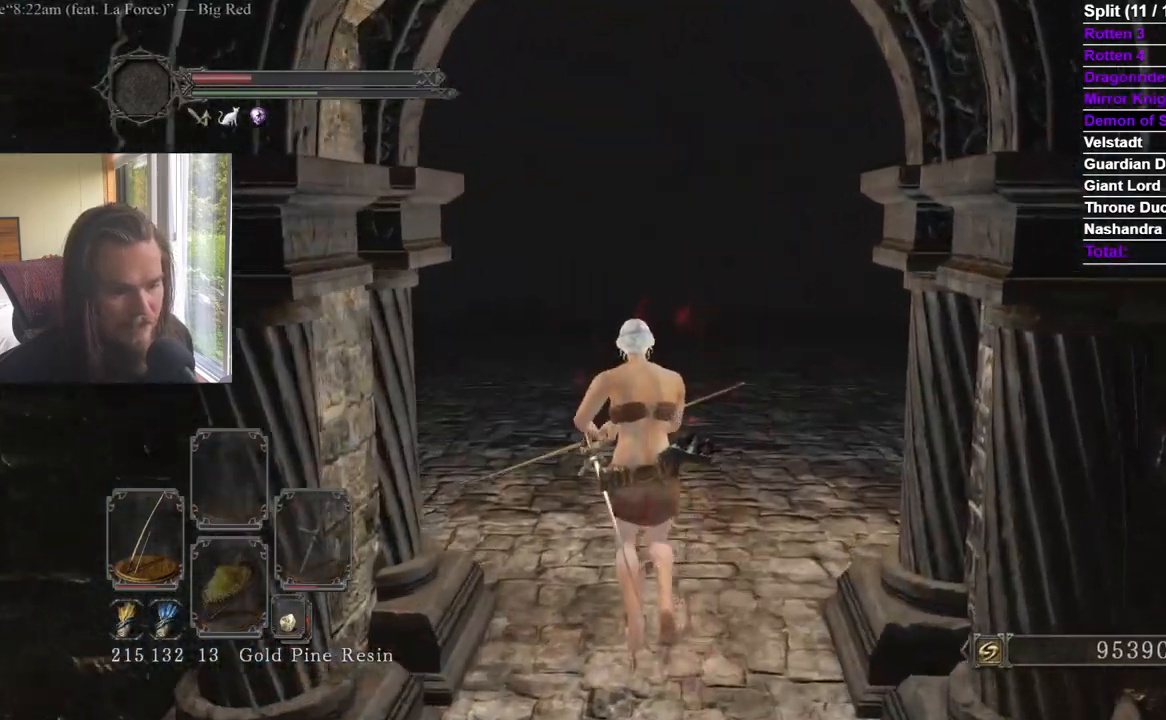
{"buttons": [], "left_stick": "up", "right_stick": "center", "events": [[83, "right_stick", "center"], [250, "right_stick", "left"], [400, "right_stick", "center"]]}